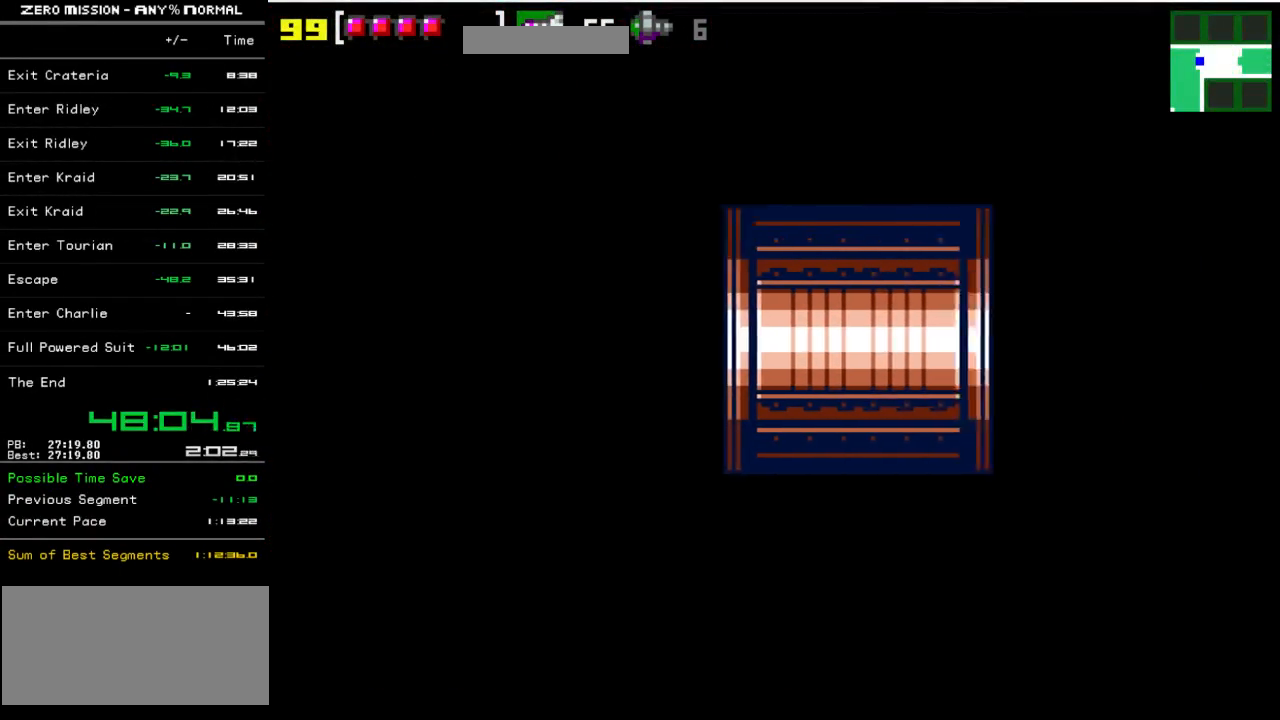
Gameplay with a controller (Nintendo layout); each line is a JSON object with the inputs held at the frame after it. "events" lists button and stick changes between this image and that frame as [ms after this image, input, new state], when the widget could be followed in between. Not read: L3 R3.
{"buttons": ["DPAD_RIGHT"], "events": [[33, "Y", "up"], [100, "Y", "down"], [167, "Y", "up"], [267, "Y", "down"], [300, "Y", "up"], [367, "Y", "down"], [467, "Y", "up"]]}
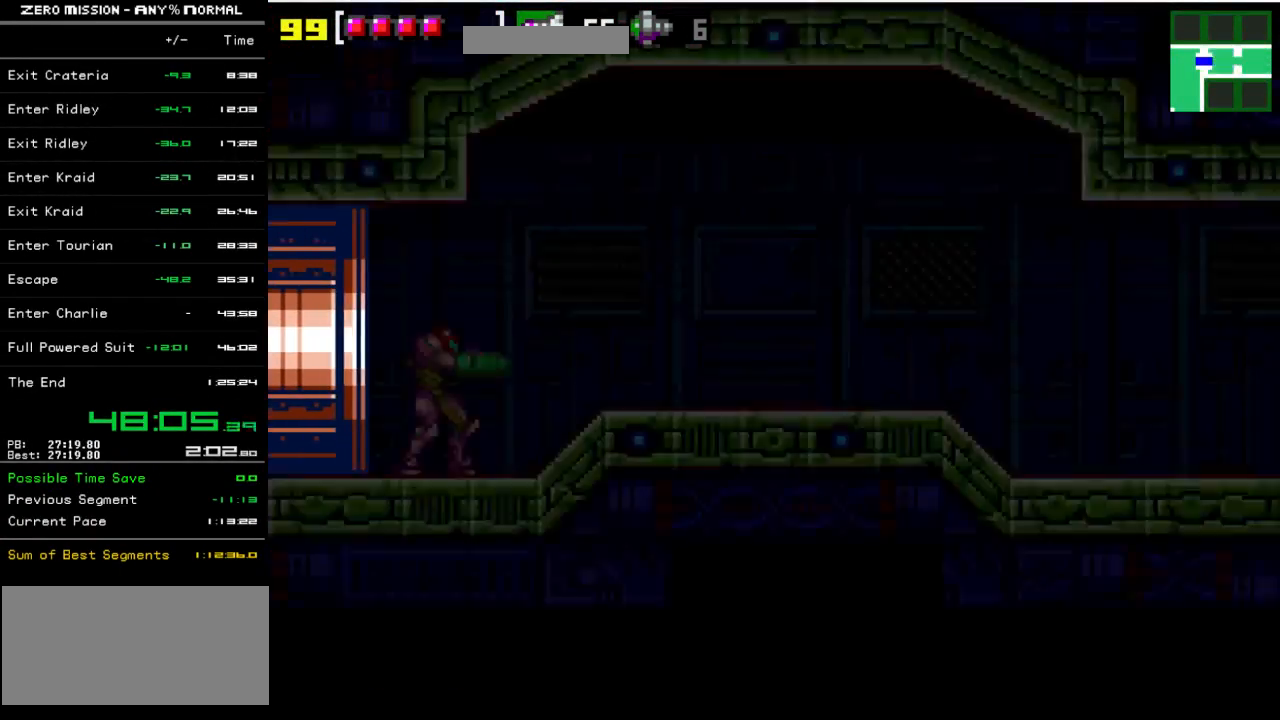
{"buttons": ["Y", "DPAD_RIGHT"], "events": [[33, "Y", "down"], [100, "Y", "up"], [167, "Y", "down"], [250, "Y", "up"], [317, "Y", "down"], [383, "Y", "up"], [450, "Y", "down"]]}
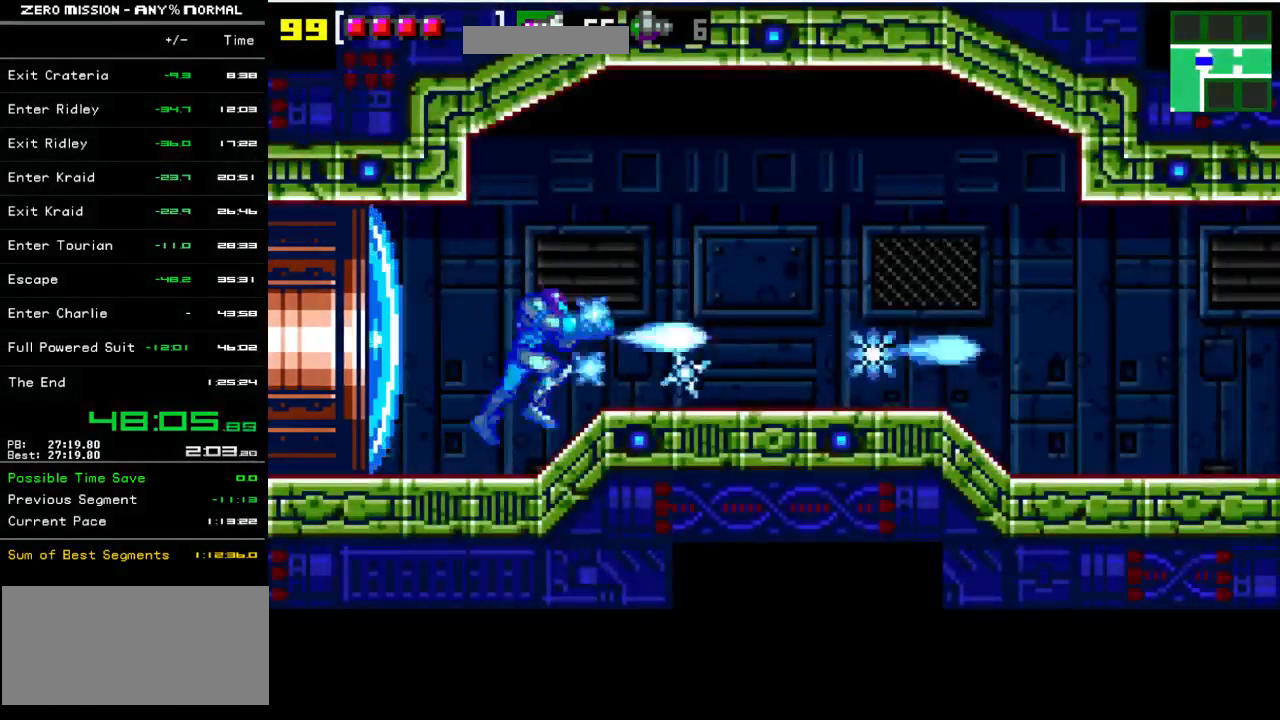
{"buttons": ["DPAD_RIGHT"], "events": [[17, "Y", "up"], [117, "Y", "down"], [150, "Y", "up"], [250, "Y", "down"], [317, "Y", "up"], [383, "Y", "down"], [450, "Y", "up"]]}
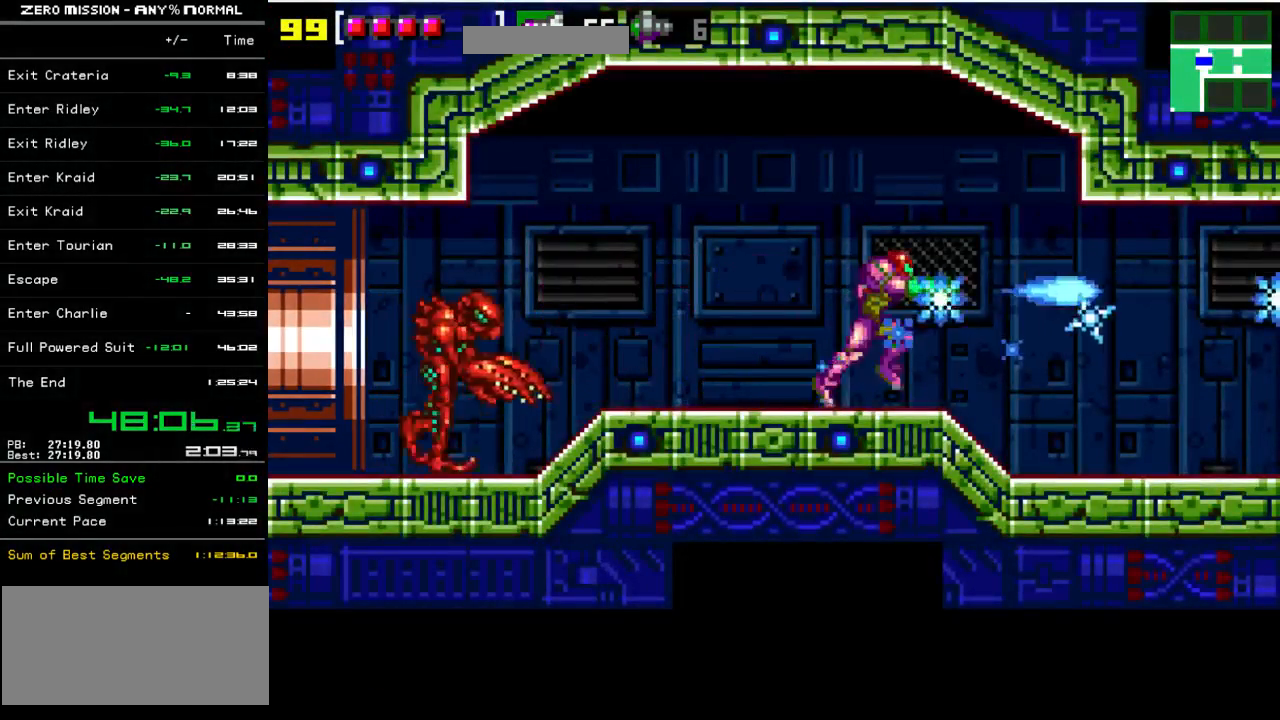
{"buttons": ["DPAD_RIGHT"], "events": [[17, "Y", "down"], [83, "Y", "up"], [183, "Y", "down"], [217, "Y", "up"], [317, "Y", "down"], [383, "Y", "up"]]}
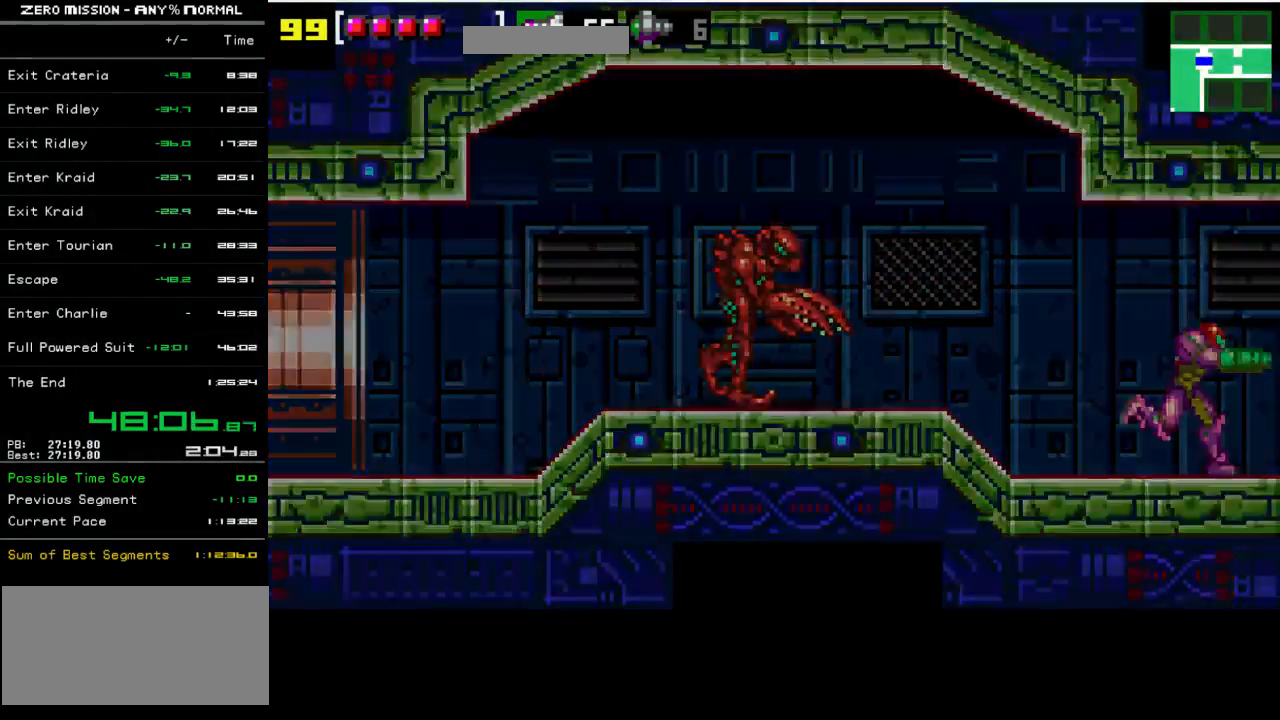
{"buttons": ["Y", "DPAD_RIGHT"], "events": [[483, "Y", "down"]]}
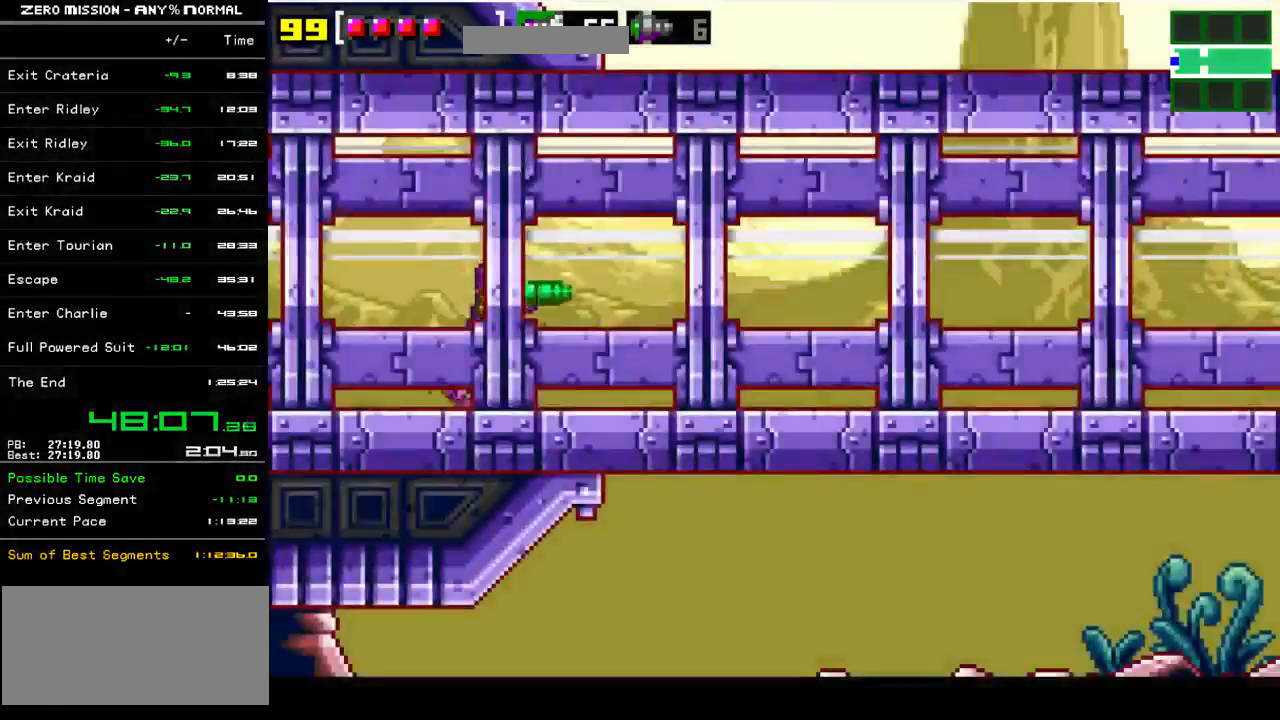
{"buttons": ["DPAD_RIGHT"], "events": [[33, "Y", "up"], [133, "Y", "down"], [200, "Y", "up"], [267, "Y", "down"], [367, "Y", "up"]]}
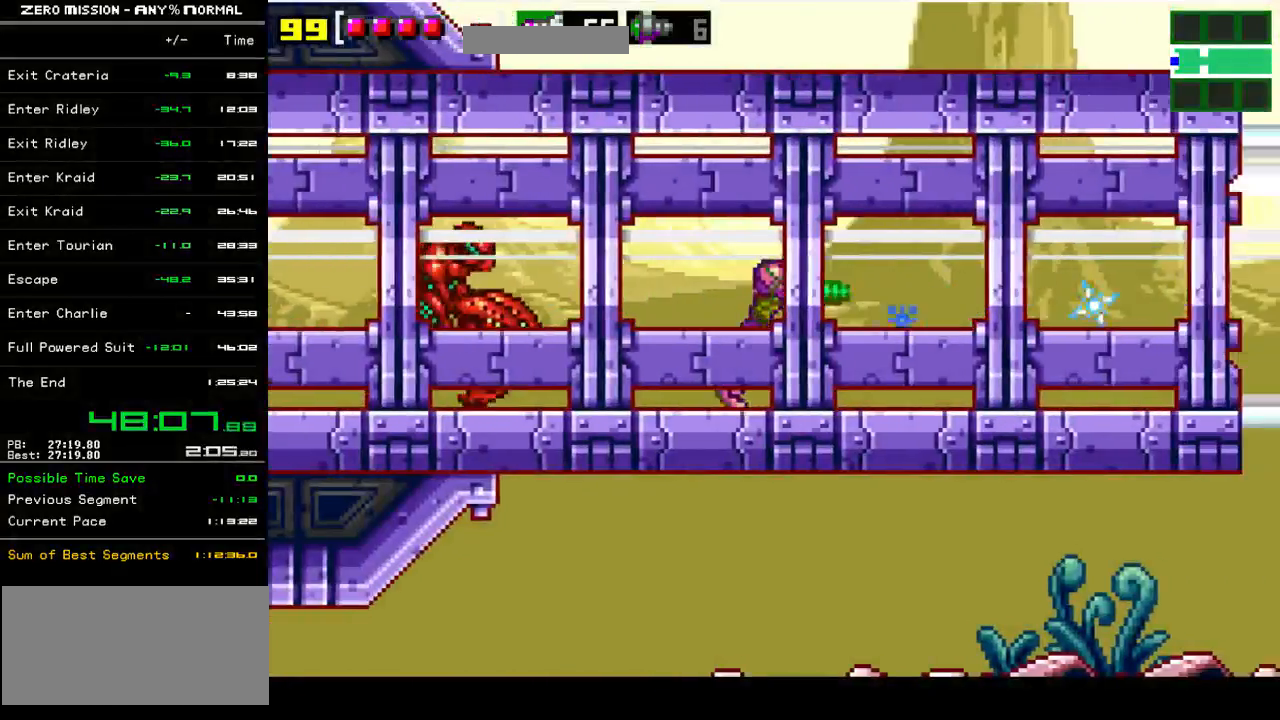
{"buttons": ["DPAD_RIGHT"], "events": []}
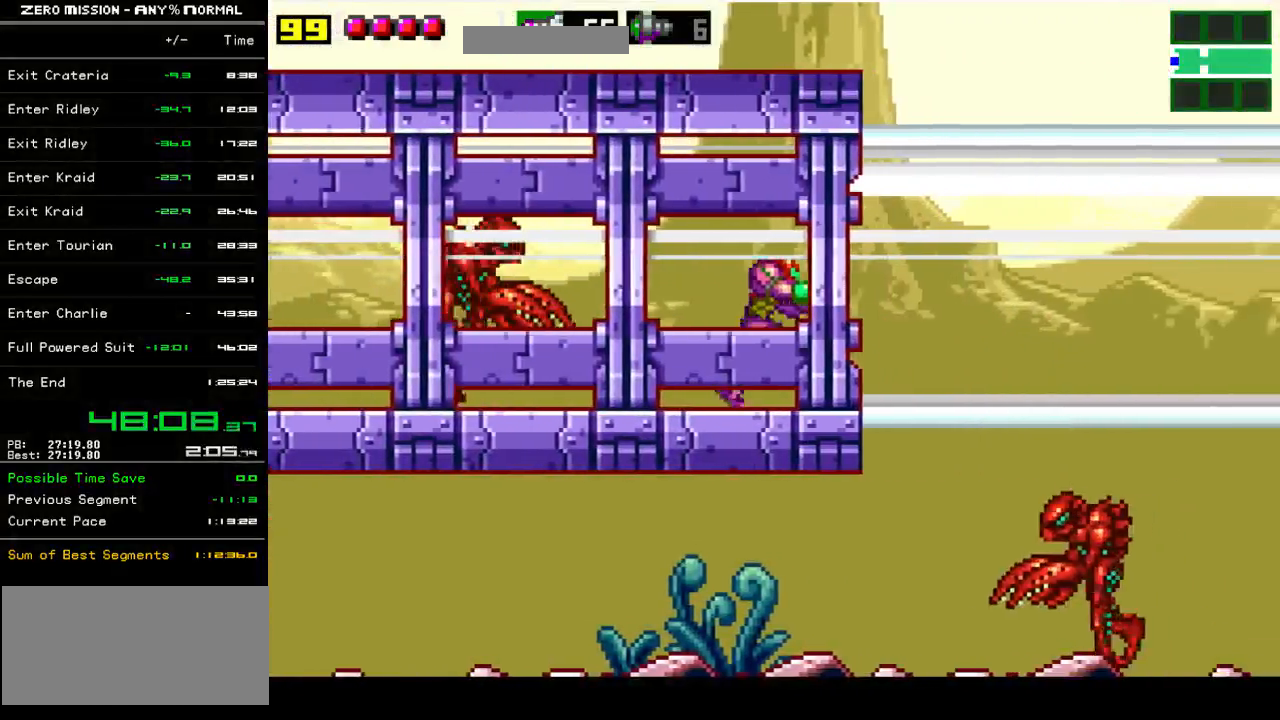
{"buttons": ["DPAD_RIGHT"], "events": [[233, "Y", "down"], [300, "Y", "up"], [400, "Y", "down"], [433, "Y", "up"]]}
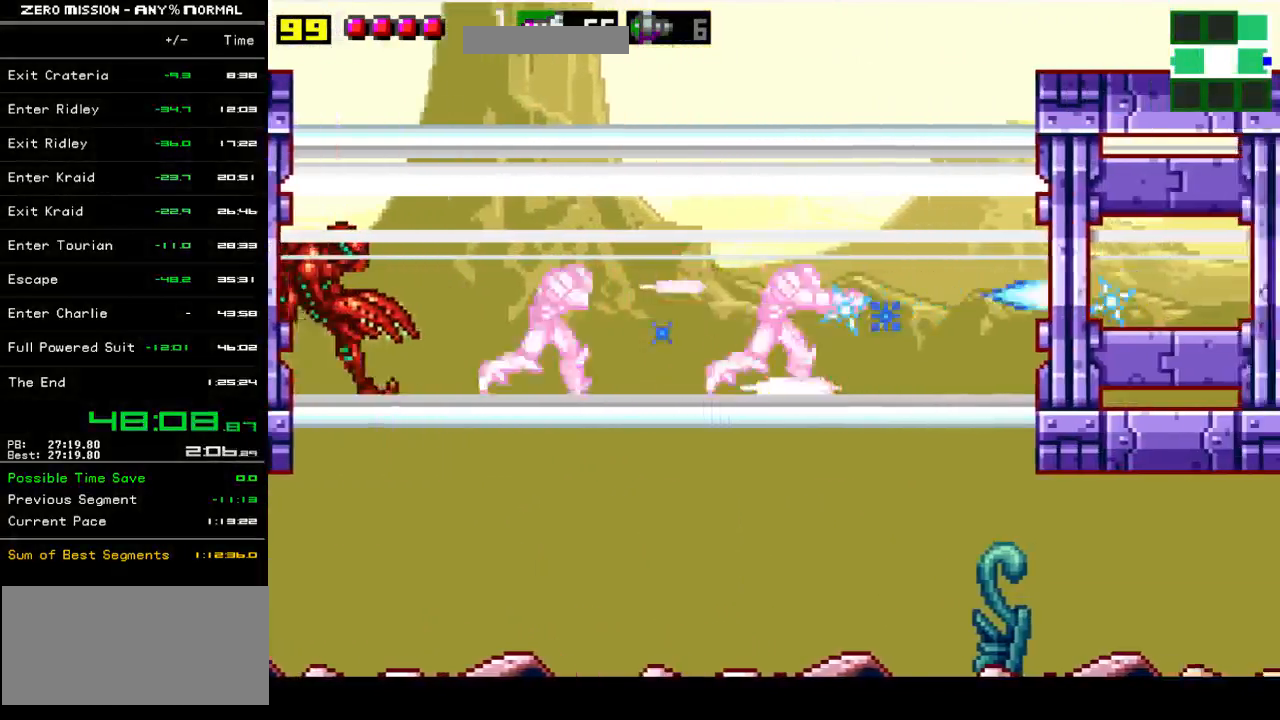
{"buttons": ["DPAD_RIGHT"], "events": []}
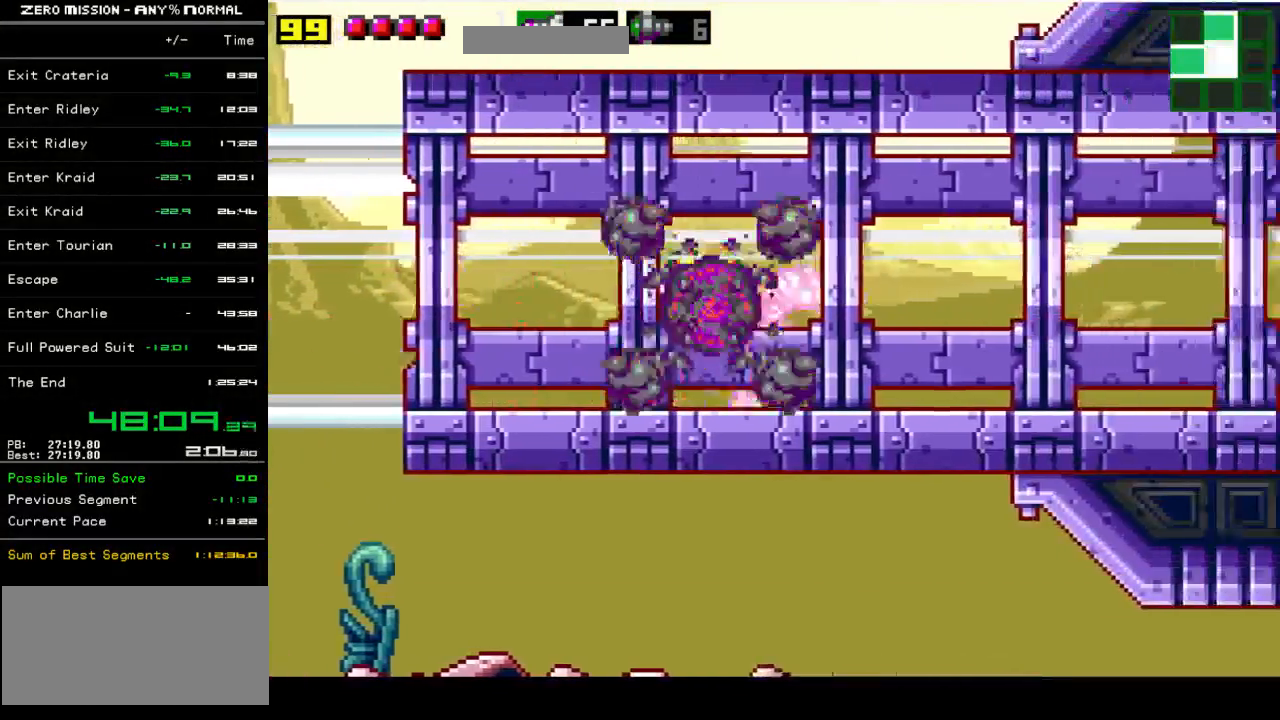
{"buttons": ["DPAD_RIGHT"], "events": []}
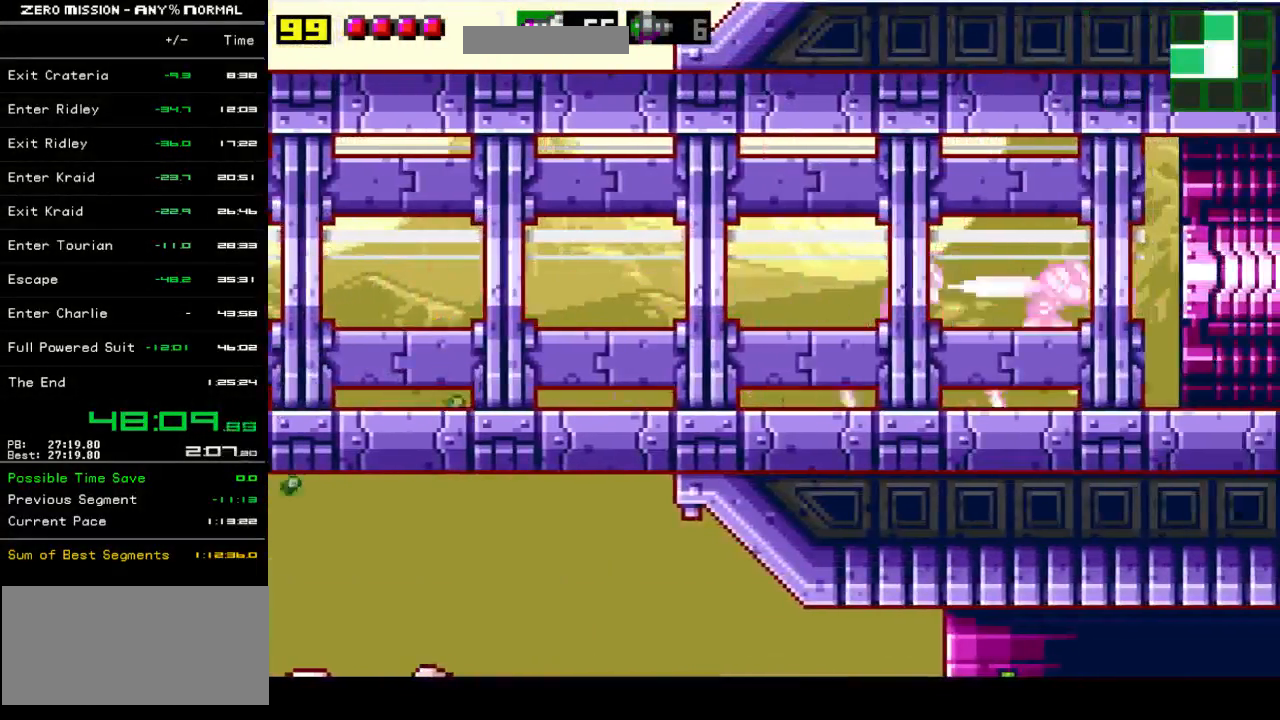
{"buttons": ["DPAD_RIGHT"], "events": []}
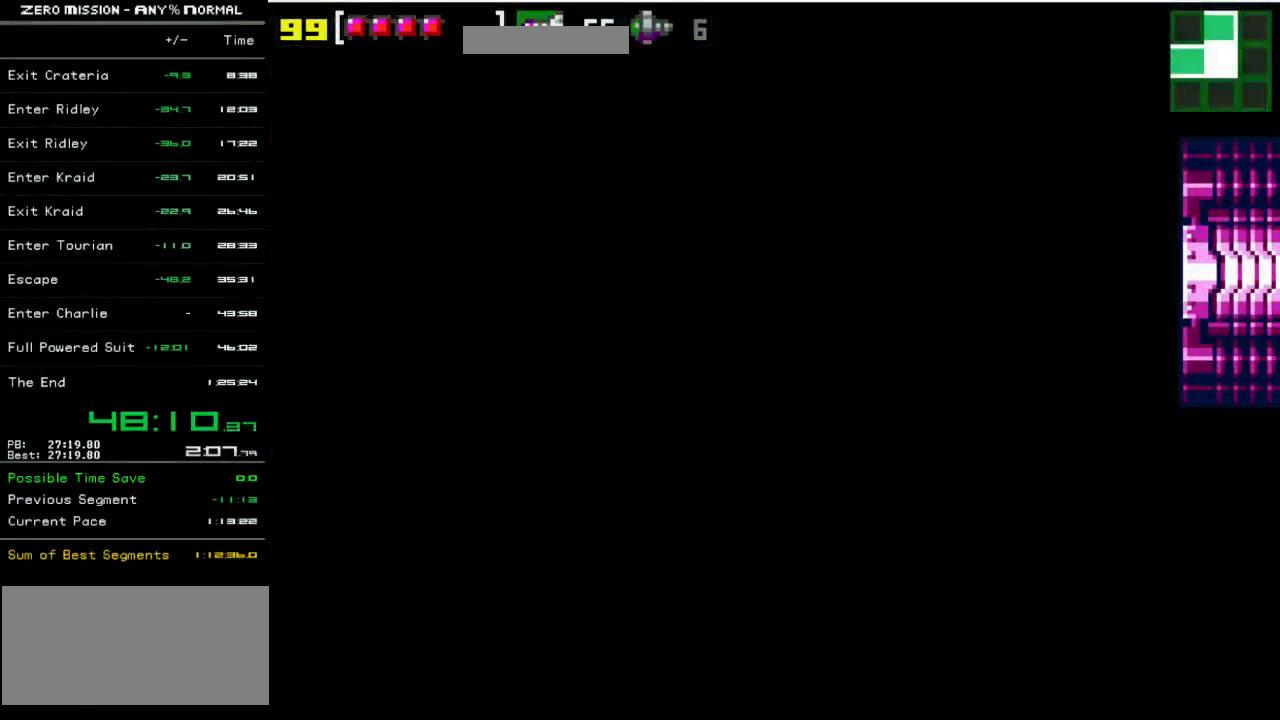
{"buttons": ["DPAD_RIGHT"], "events": []}
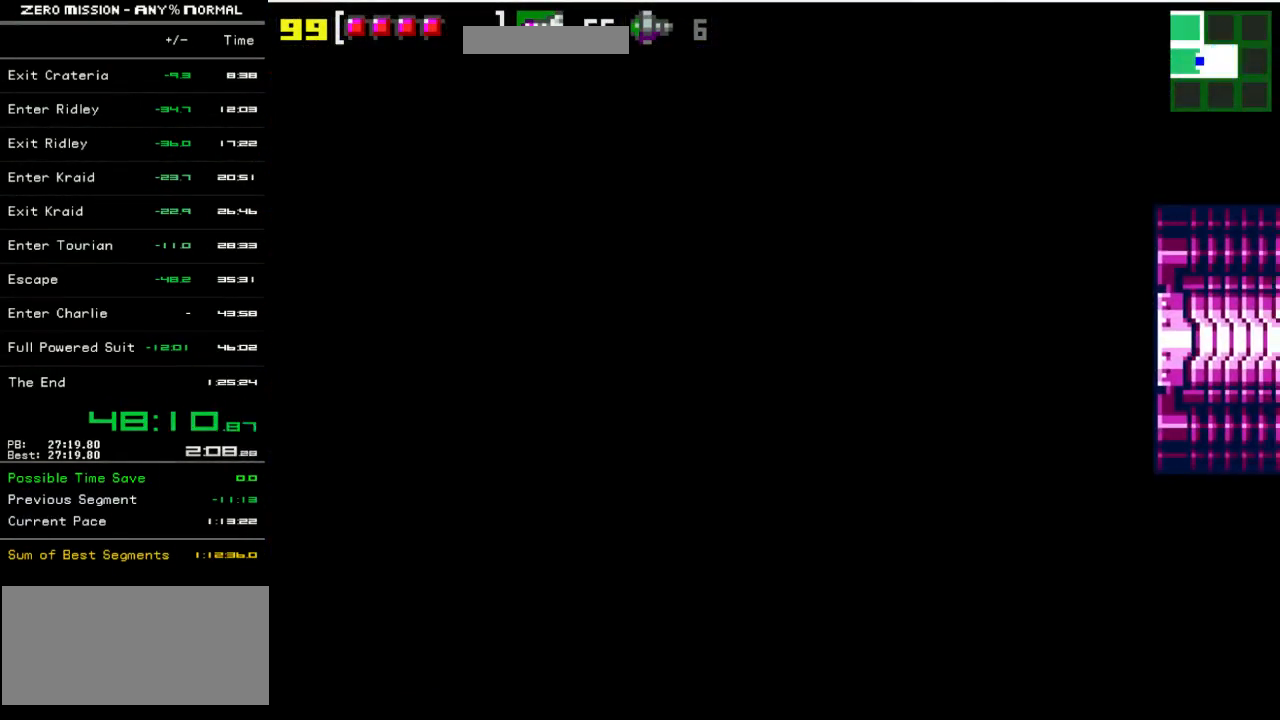
{"buttons": ["DPAD_RIGHT"], "events": []}
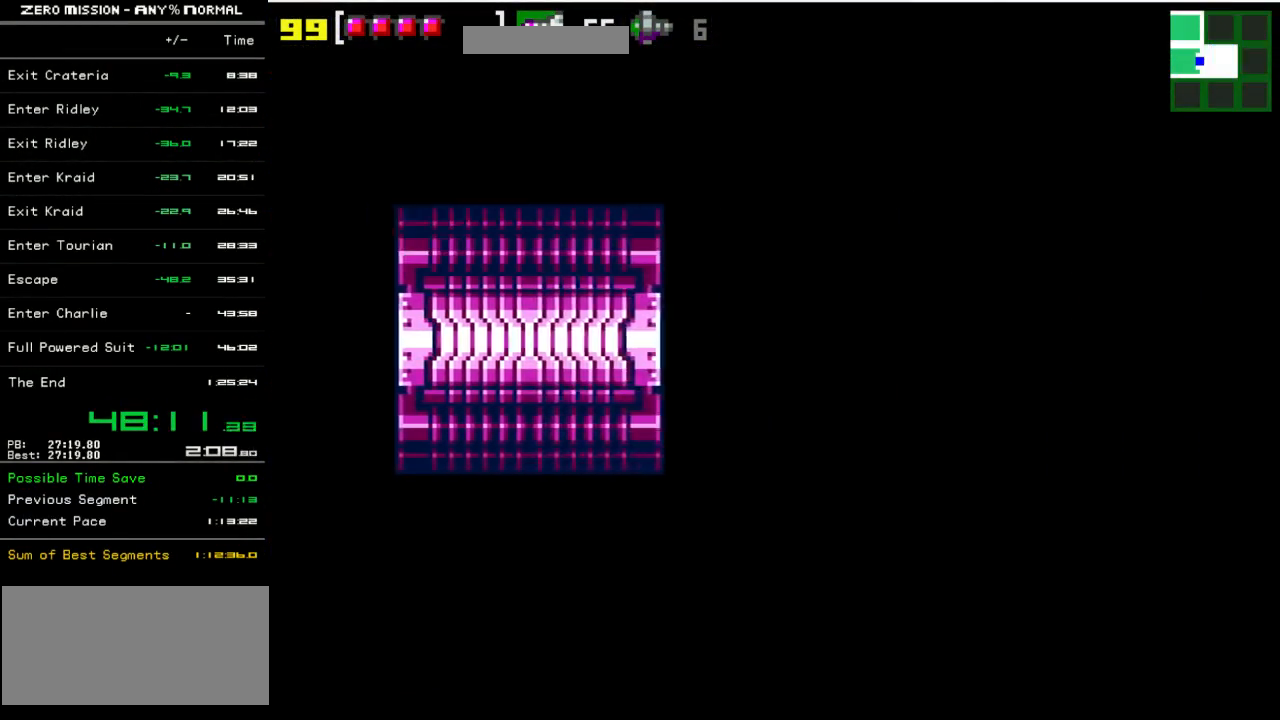
{"buttons": ["DPAD_RIGHT"], "events": []}
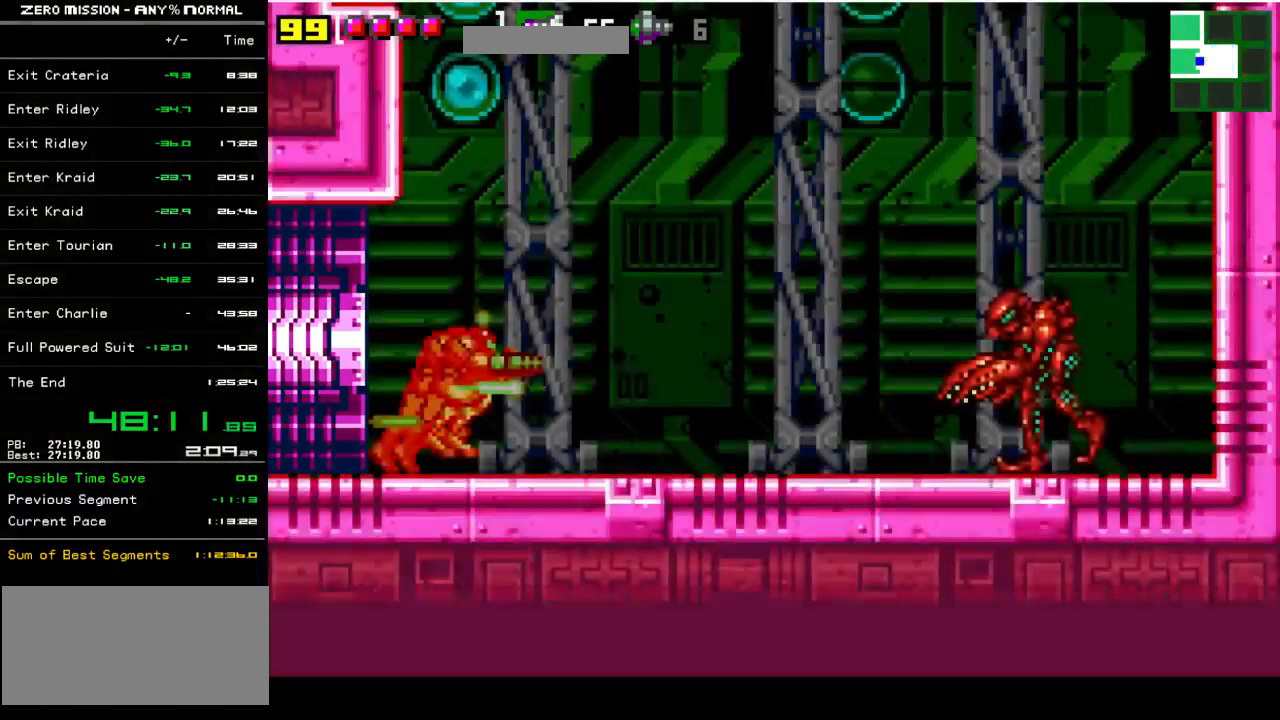
{"buttons": ["DPAD_RIGHT"], "events": []}
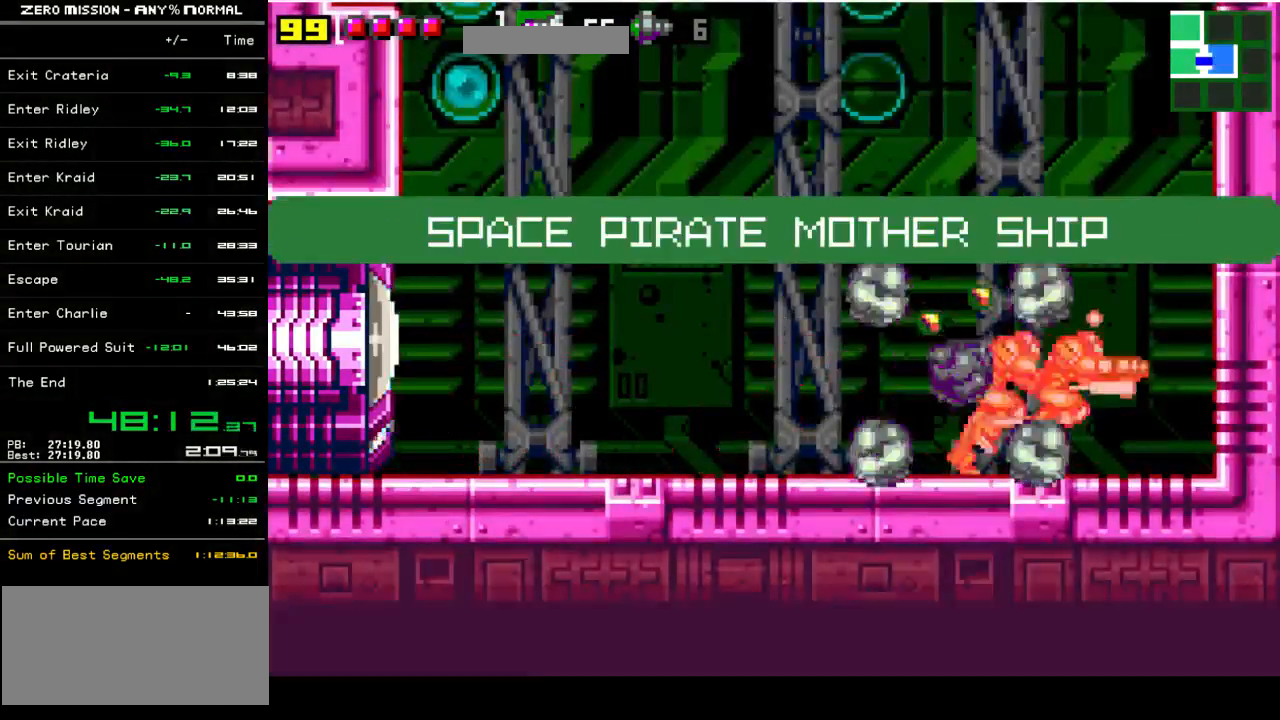
{"buttons": ["DPAD_RIGHT"], "events": [[17, "DPAD_DOWN", "down"], [17, "DPAD_RIGHT", "up"], [250, "DPAD_DOWN", "up"], [283, "DPAD_RIGHT", "down"]]}
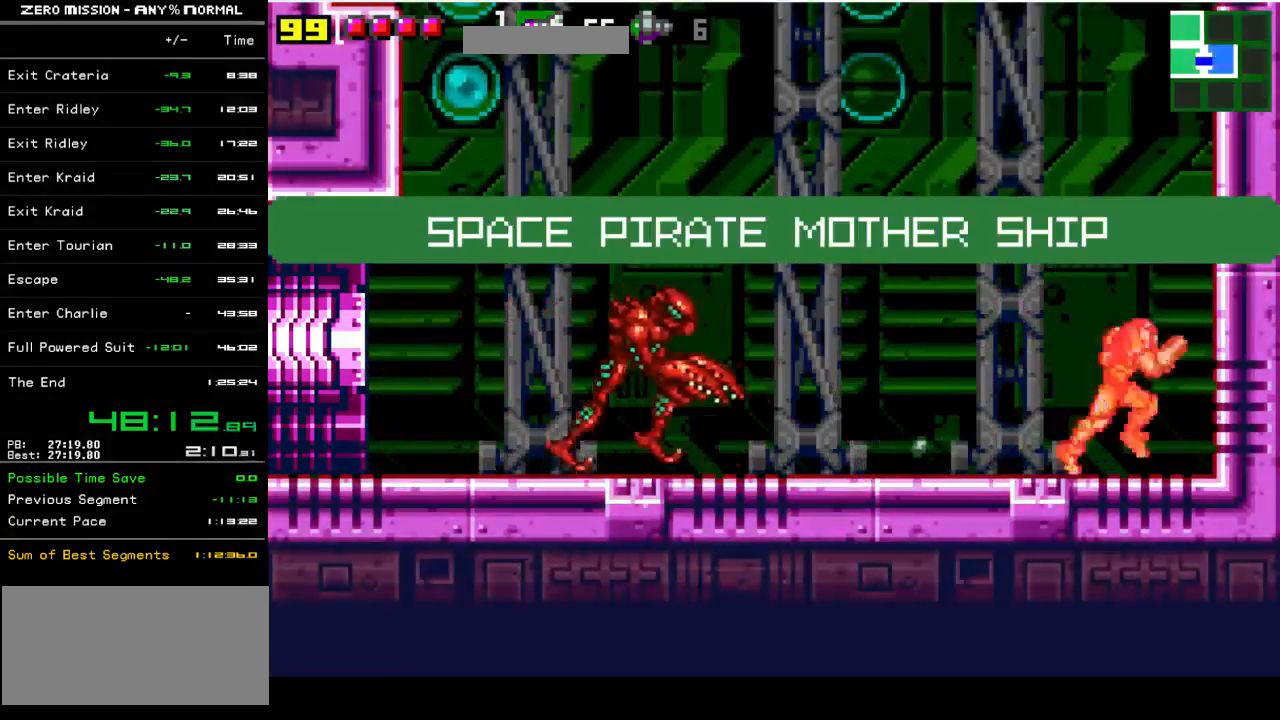
{"buttons": ["DPAD_UP"], "events": [[150, "DPAD_RIGHT", "up"], [217, "DPAD_UP", "down"], [250, "B", "down"], [350, "B", "up"]]}
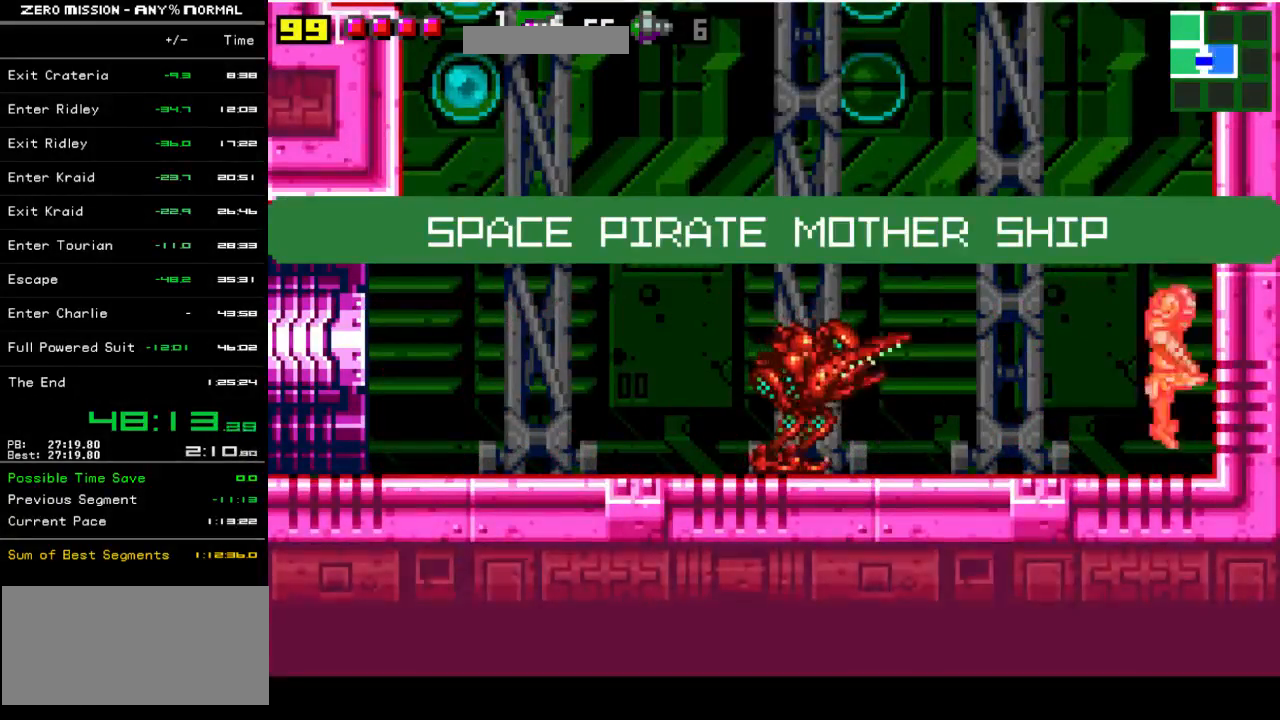
{"buttons": [], "events": [[217, "DPAD_UP", "up"]]}
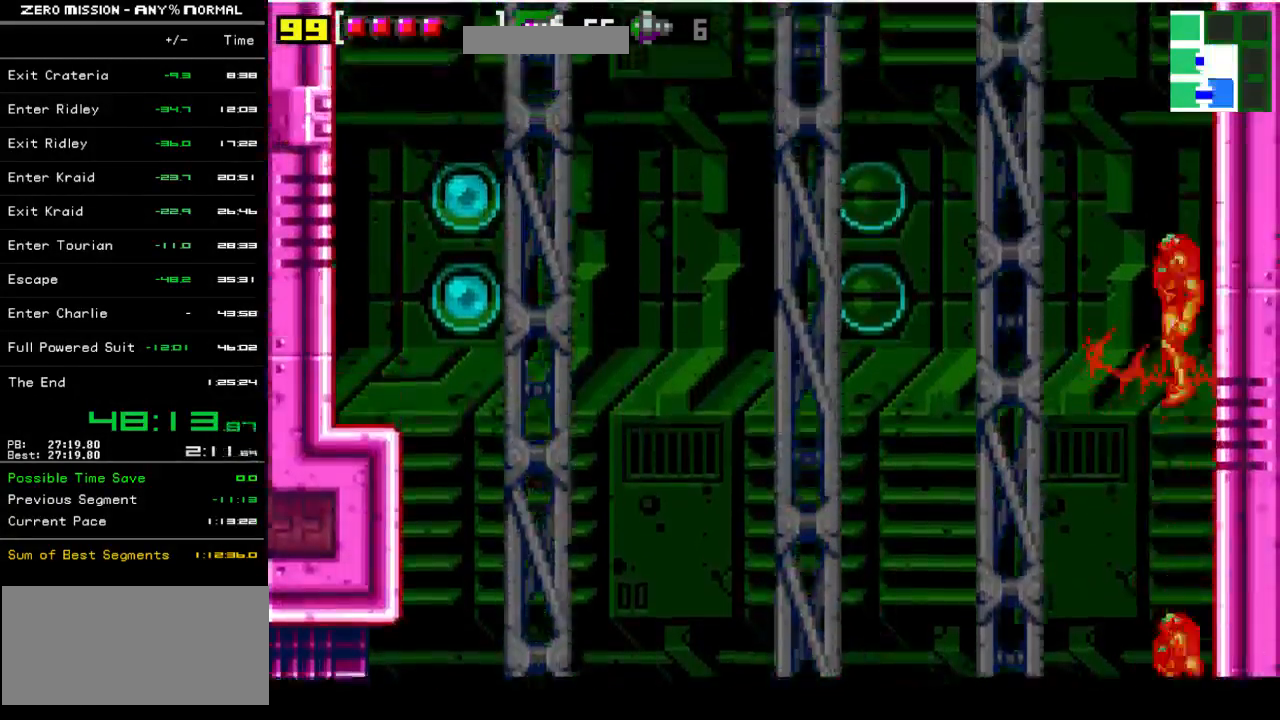
{"buttons": [], "events": []}
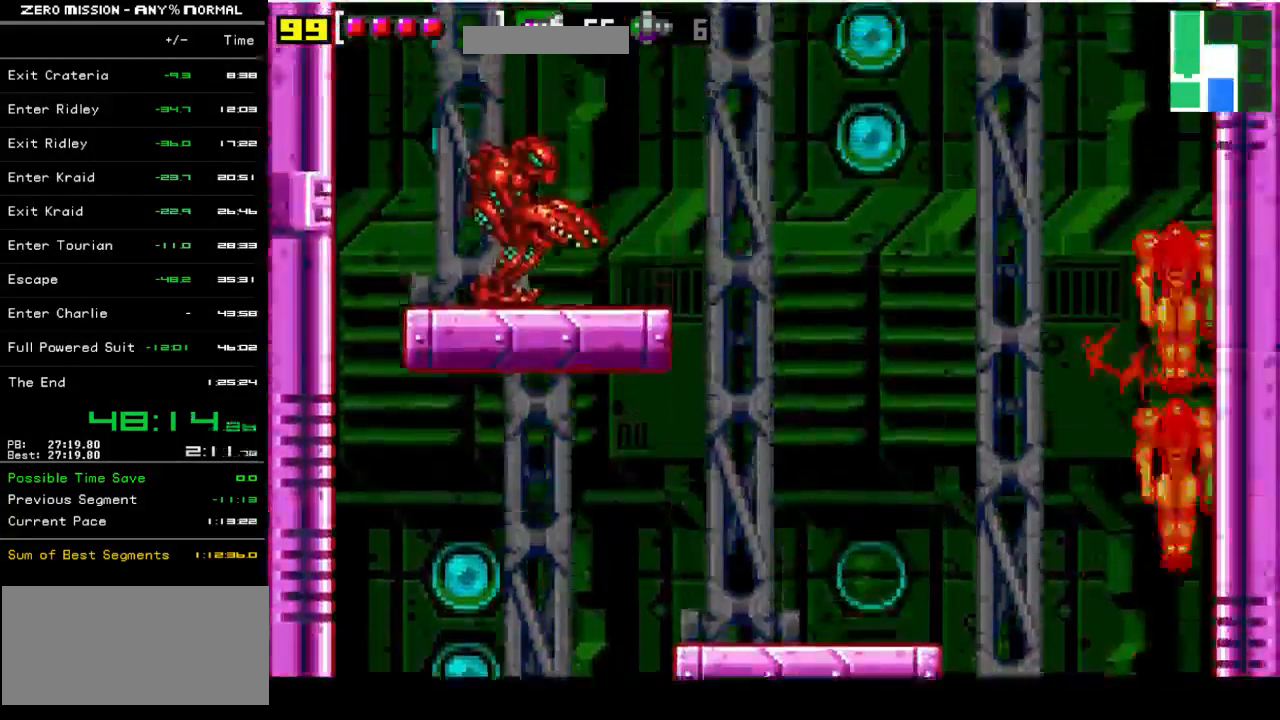
{"buttons": [], "events": []}
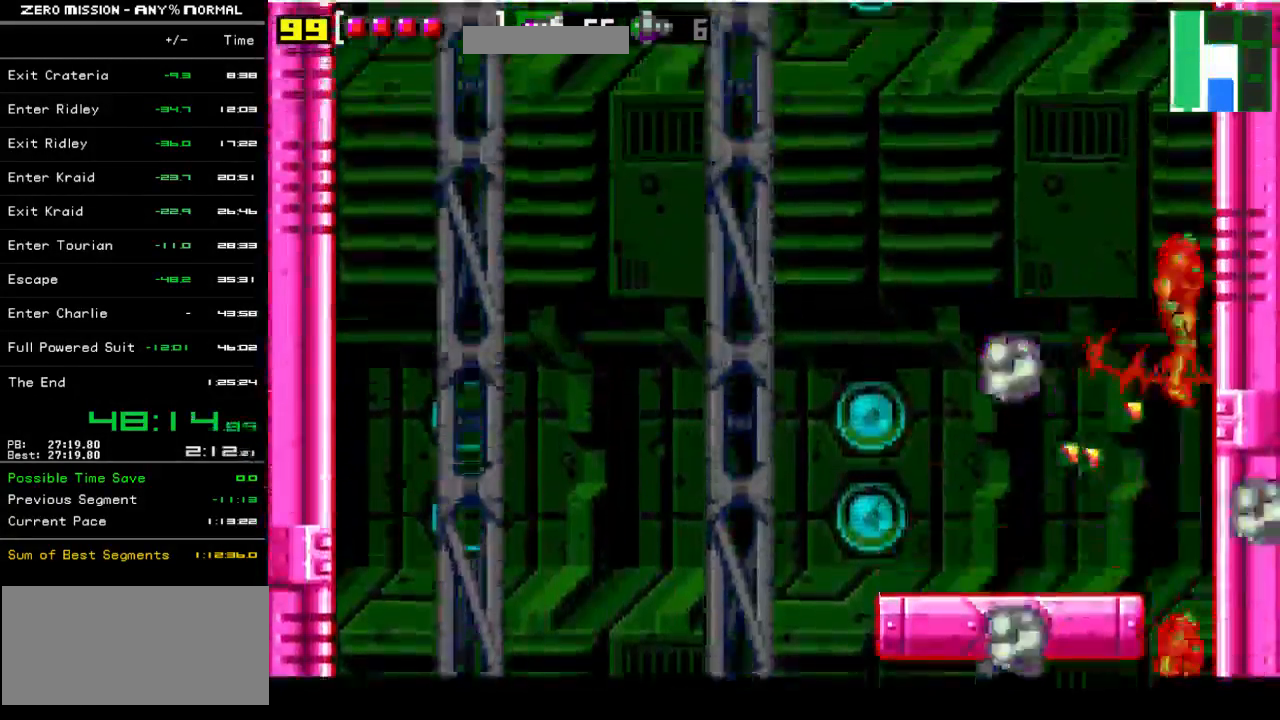
{"buttons": [], "events": []}
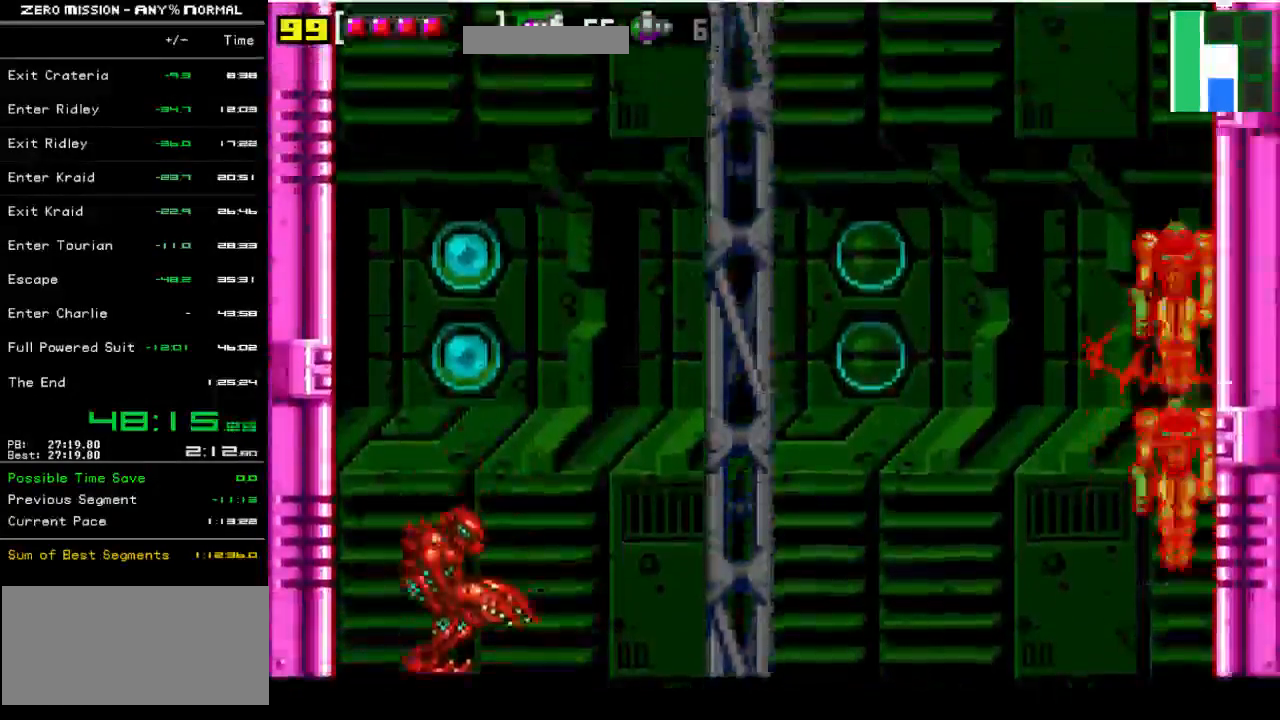
{"buttons": [], "events": []}
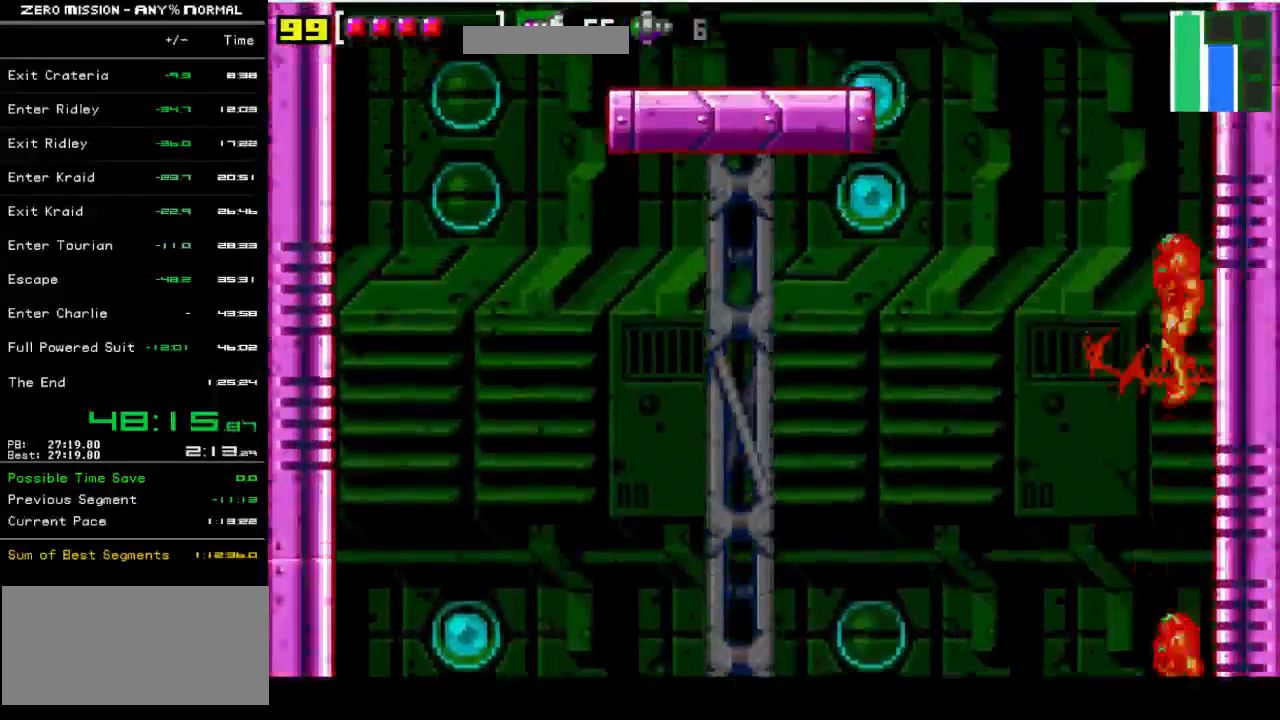
{"buttons": [], "events": []}
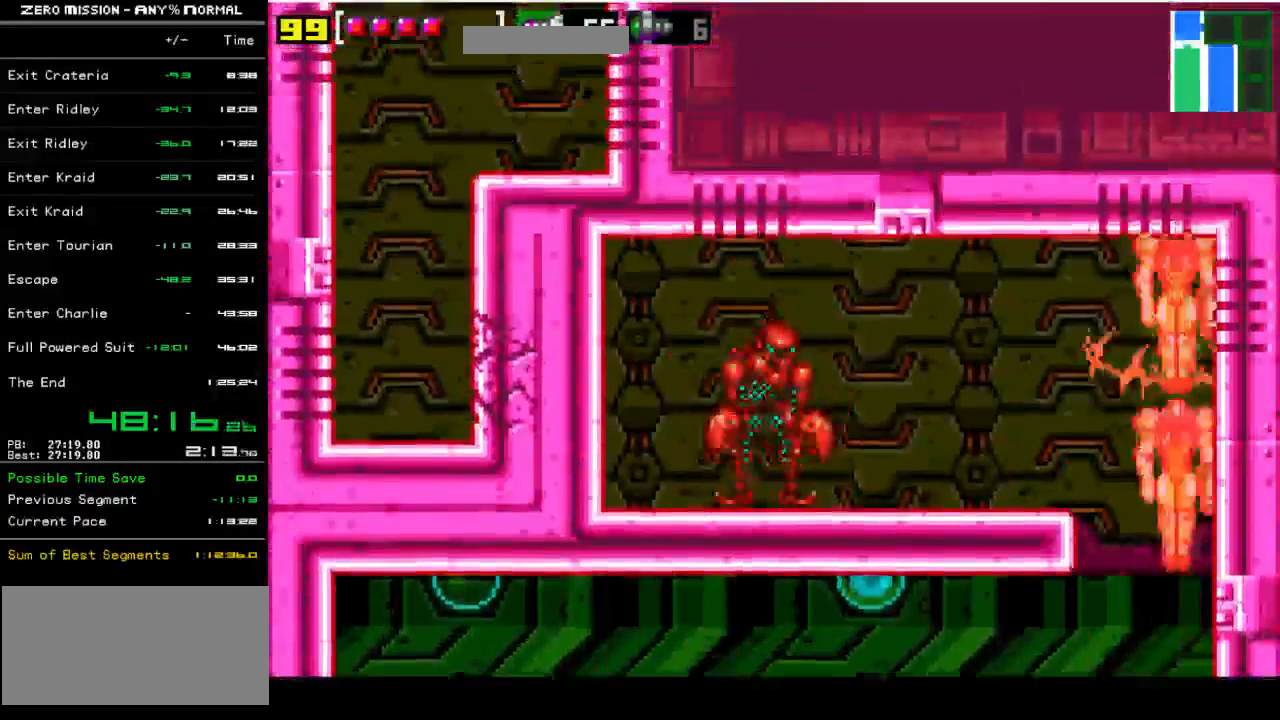
{"buttons": ["DPAD_LEFT"], "events": [[50, "DPAD_LEFT", "down"]]}
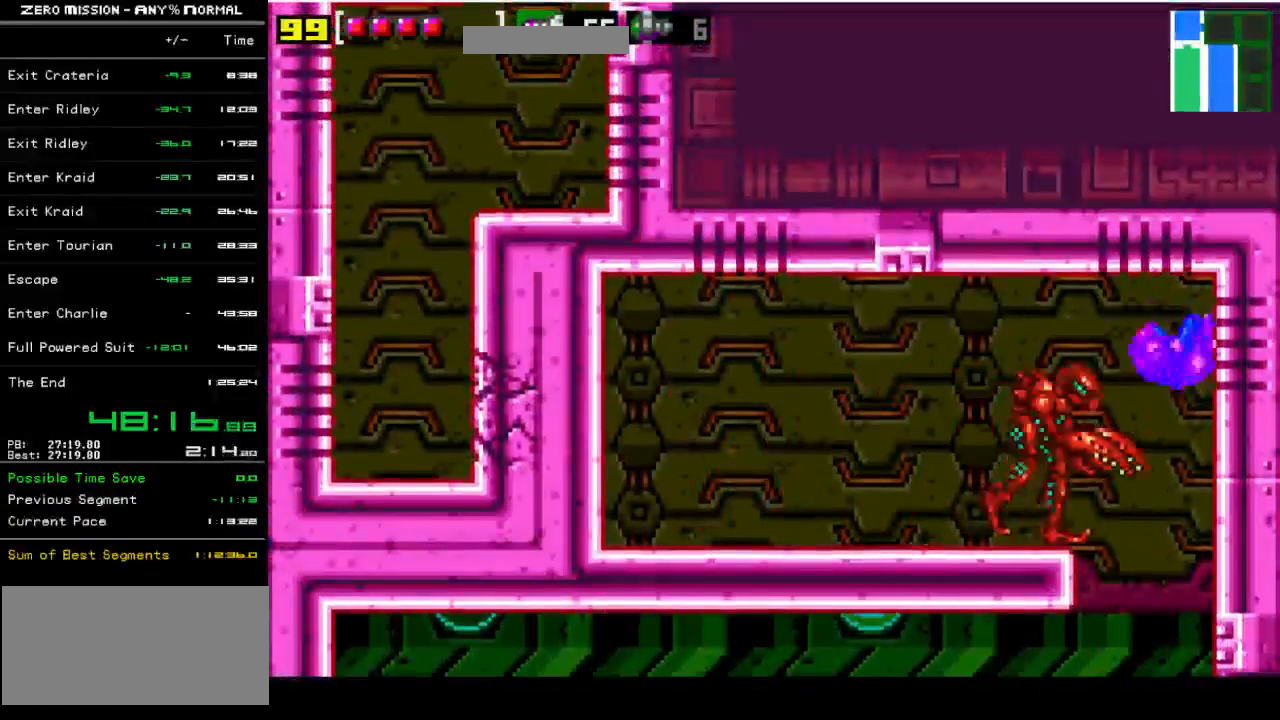
{"buttons": ["DPAD_LEFT"], "events": []}
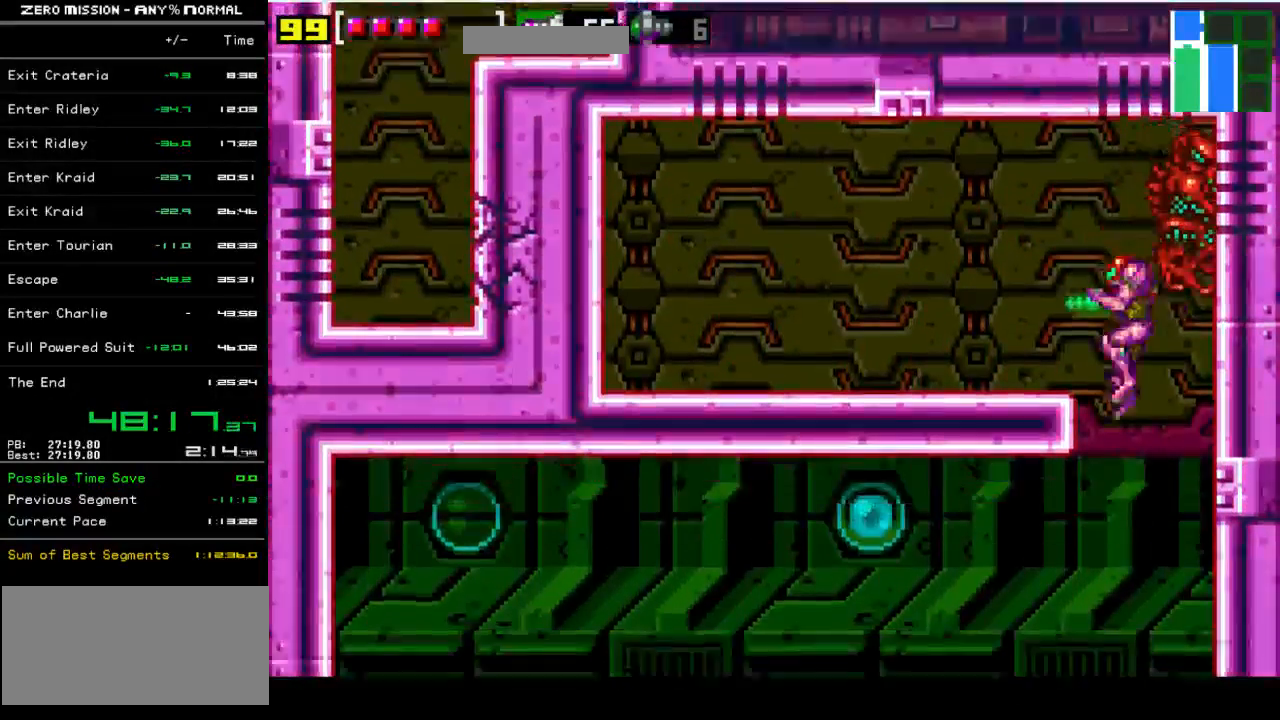
{"buttons": ["DPAD_LEFT"], "events": [[50, "B", "down"], [183, "B", "up"], [283, "B", "down"], [483, "B", "up"]]}
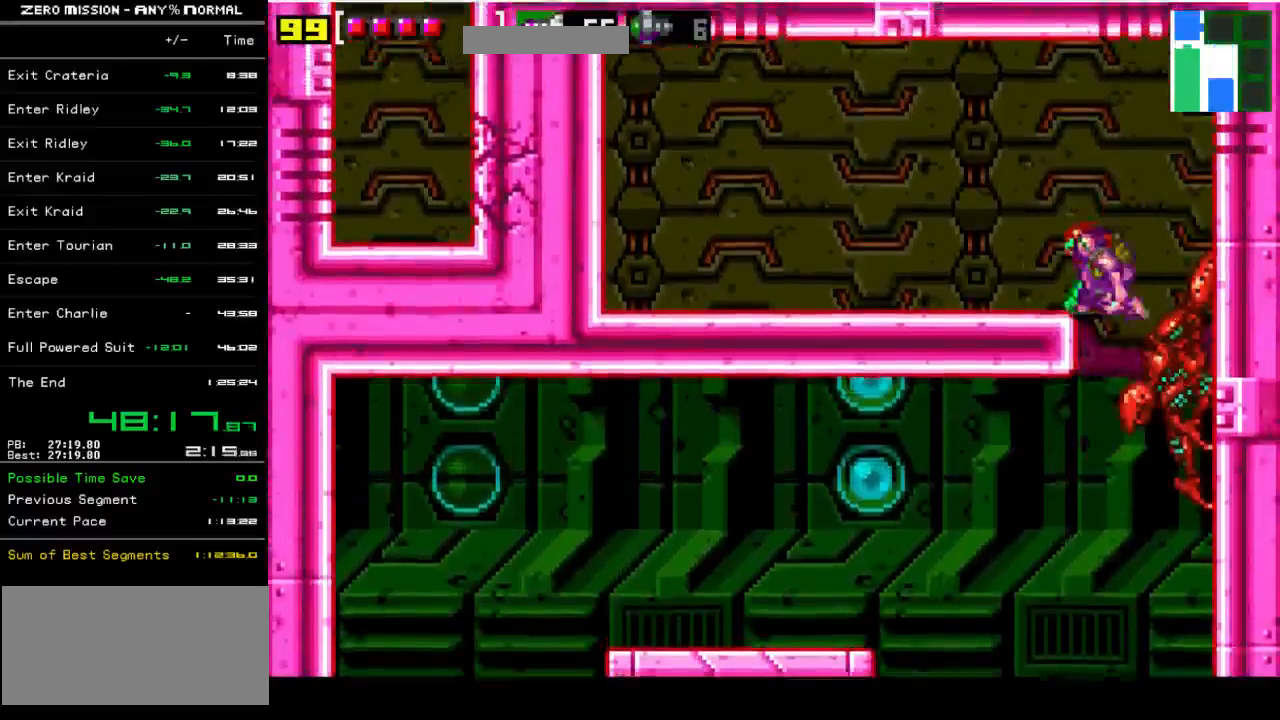
{"buttons": ["B", "DPAD_LEFT"], "events": [[483, "B", "down"]]}
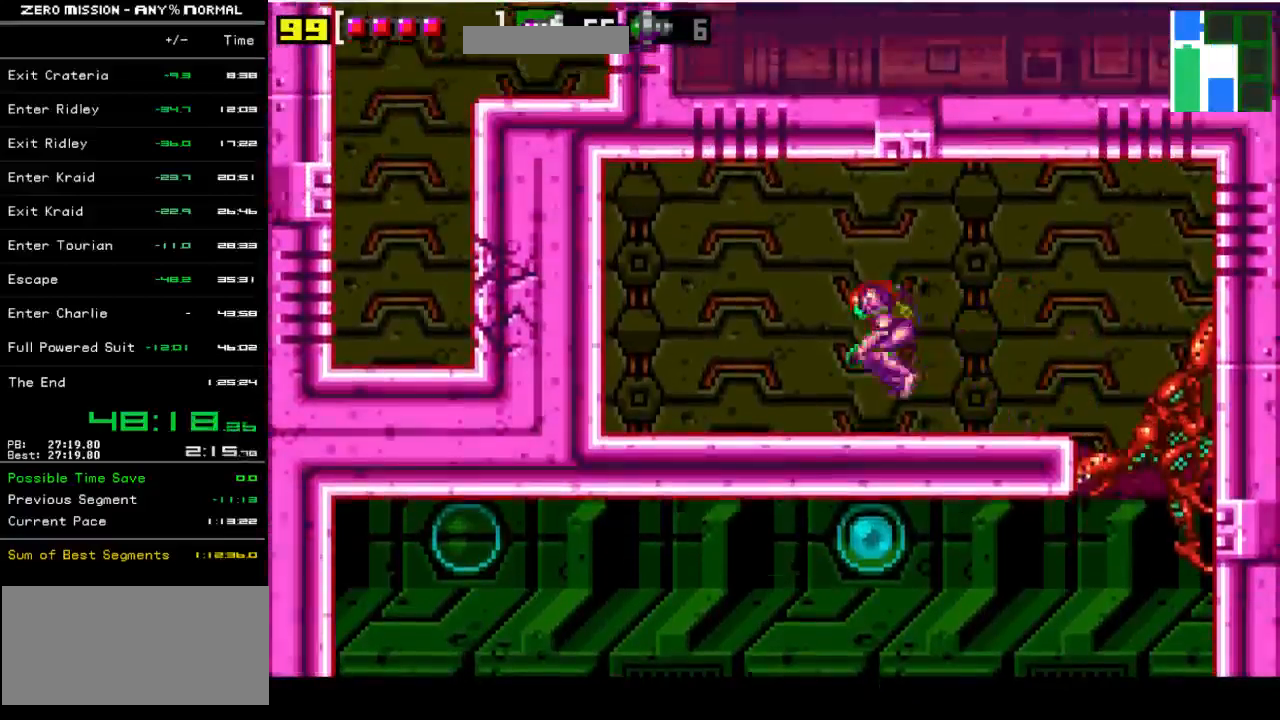
{"buttons": ["B", "DPAD_LEFT"], "events": [[183, "B", "up"], [333, "B", "down"]]}
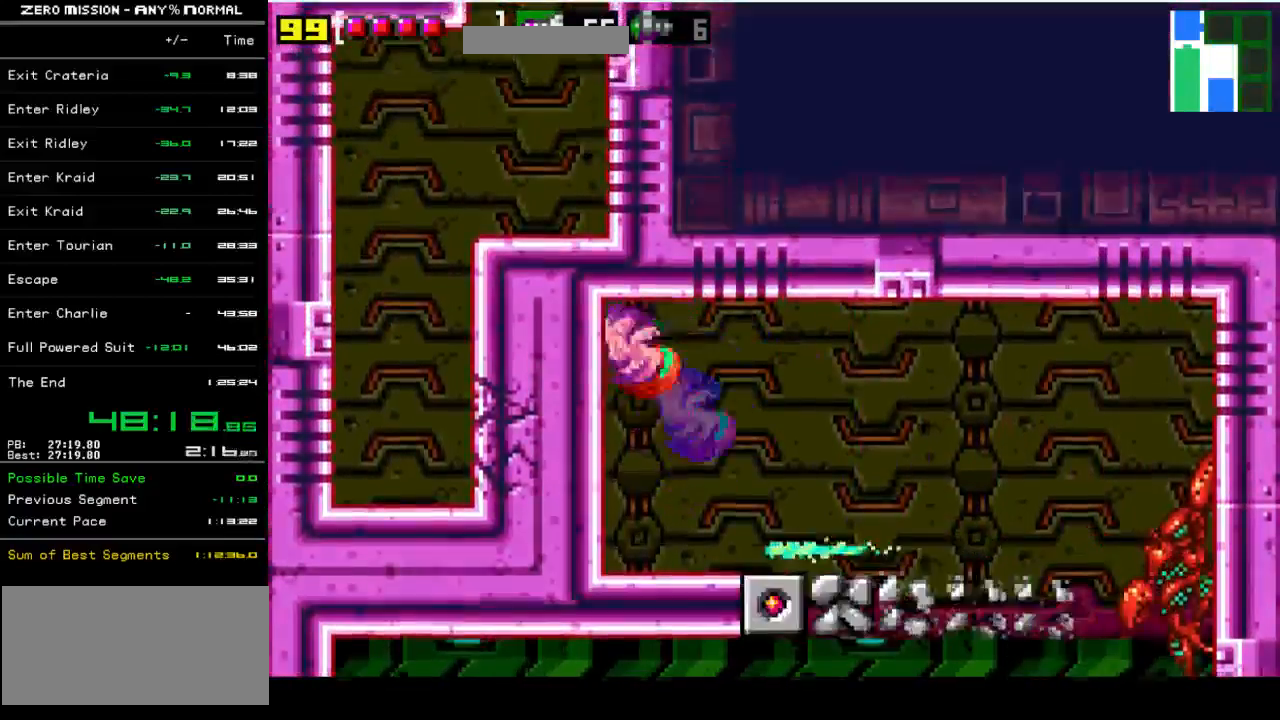
{"buttons": ["DPAD_LEFT"], "events": [[50, "B", "up"], [200, "B", "down"], [400, "B", "up"]]}
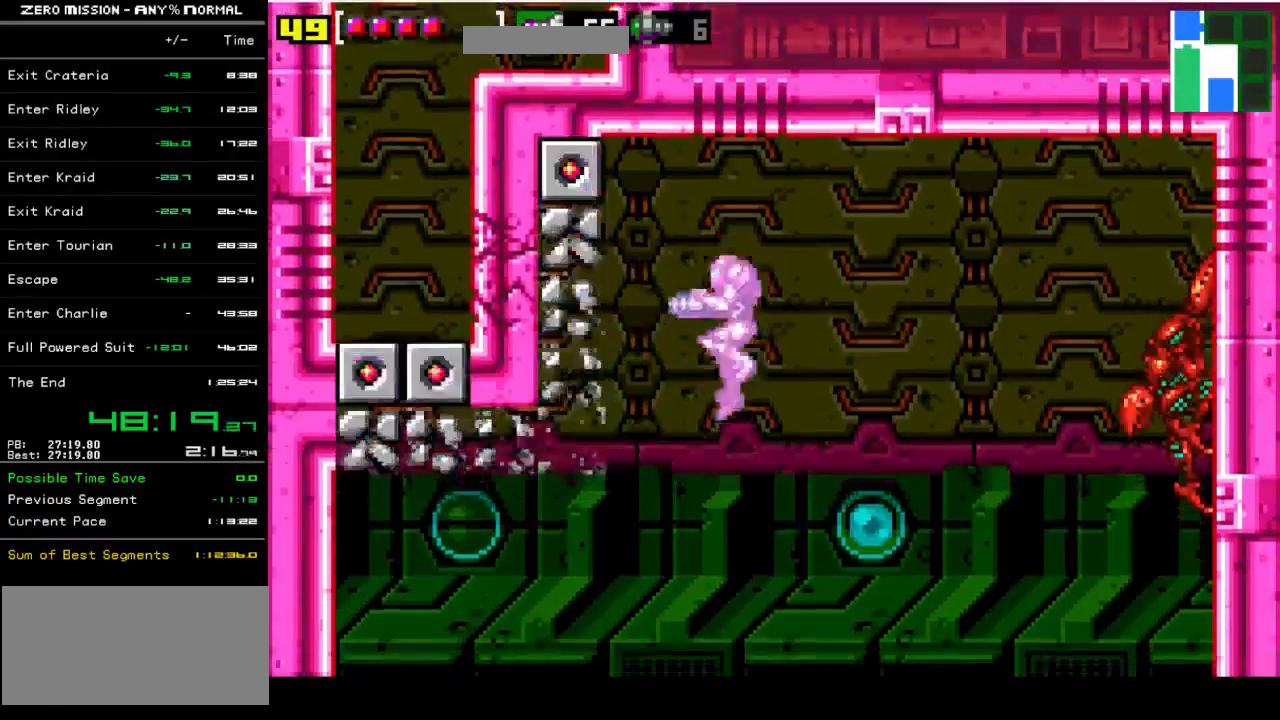
{"buttons": ["B", "DPAD_LEFT"], "events": [[83, "B", "down"], [300, "B", "up"], [400, "B", "down"]]}